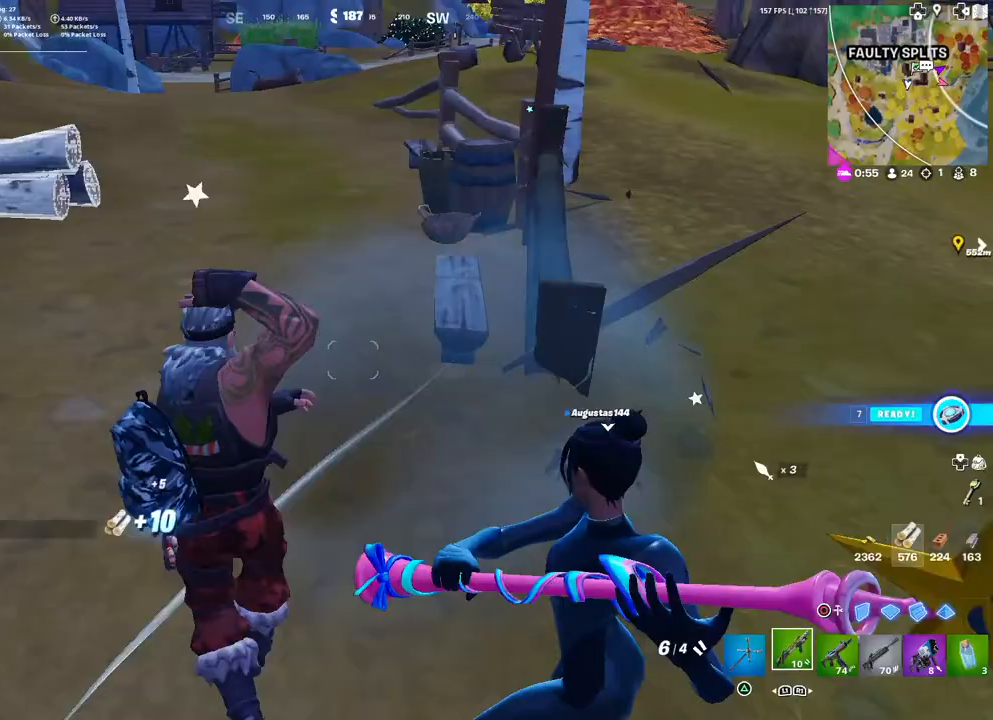
Gameplay with a controller (PlayStation layout); each line is a JSON object with the inputs held at the frame after it. "events" lists button and stick changes between this image and that frame as [ms after this image, input, new state], when the widget could be followed in between.
{"buttons": [], "left_stick": "up", "right_stick": "center", "events": [[17, "TRIANGLE", "down"], [50, "R1", "up"], [100, "L3", "down"], [100, "TRIANGLE", "up"], [167, "right_stick", "center"], [217, "L3", "up"], [267, "left_stick", "up"]]}
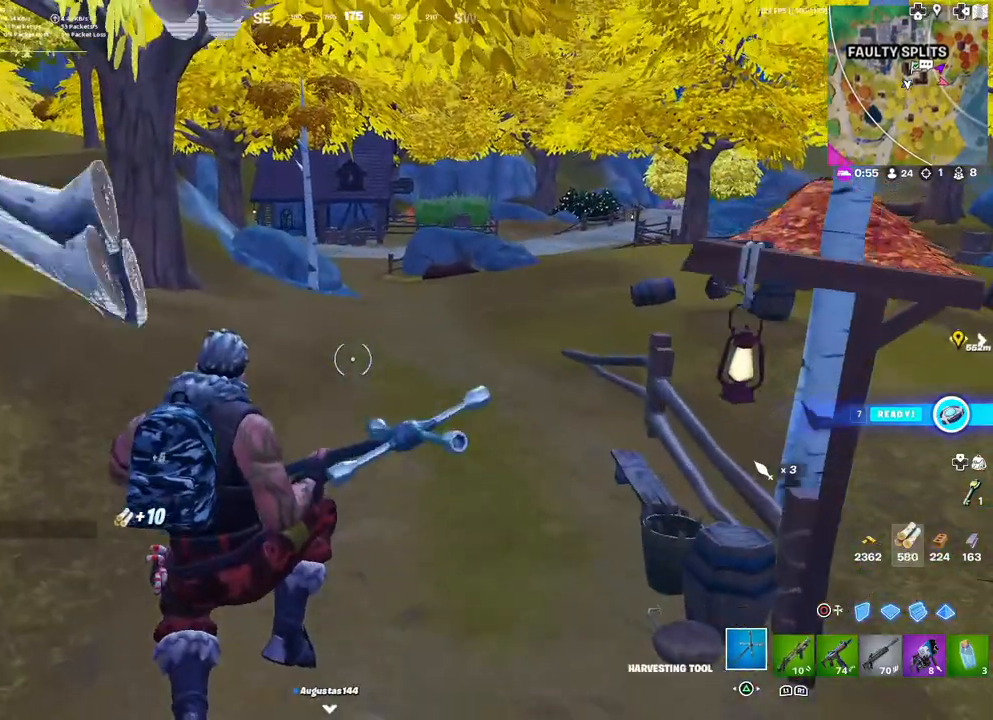
{"buttons": [], "left_stick": "up-left", "right_stick": "center", "events": [[17, "left_stick", "up-left"]]}
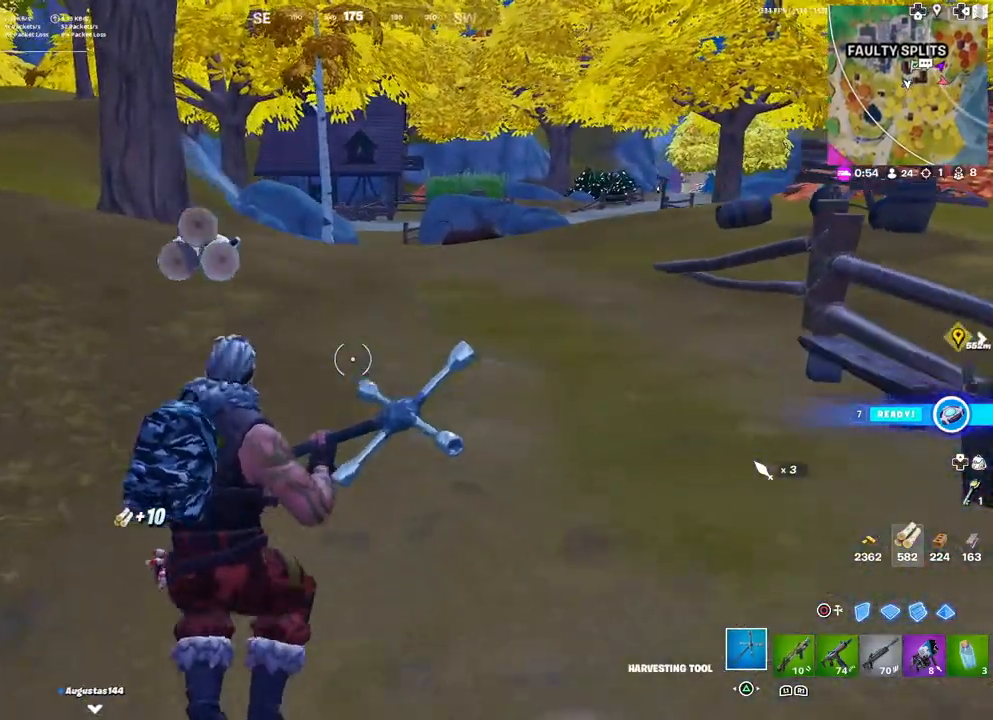
{"buttons": [], "left_stick": "up-left", "right_stick": "center", "events": []}
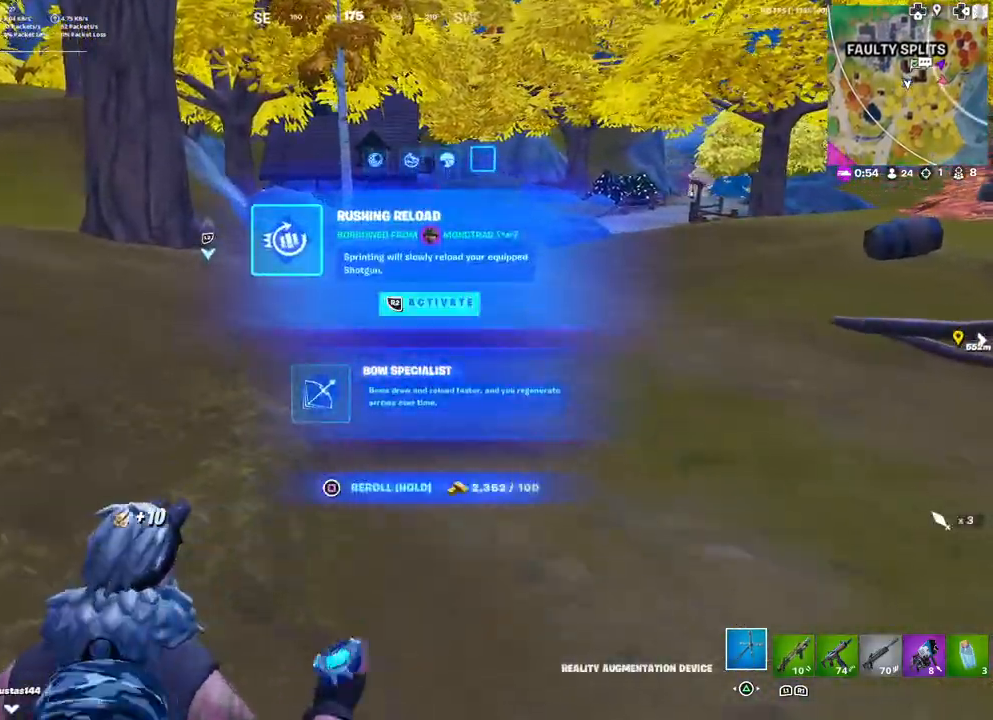
{"buttons": [], "left_stick": "up-left", "right_stick": "center", "events": []}
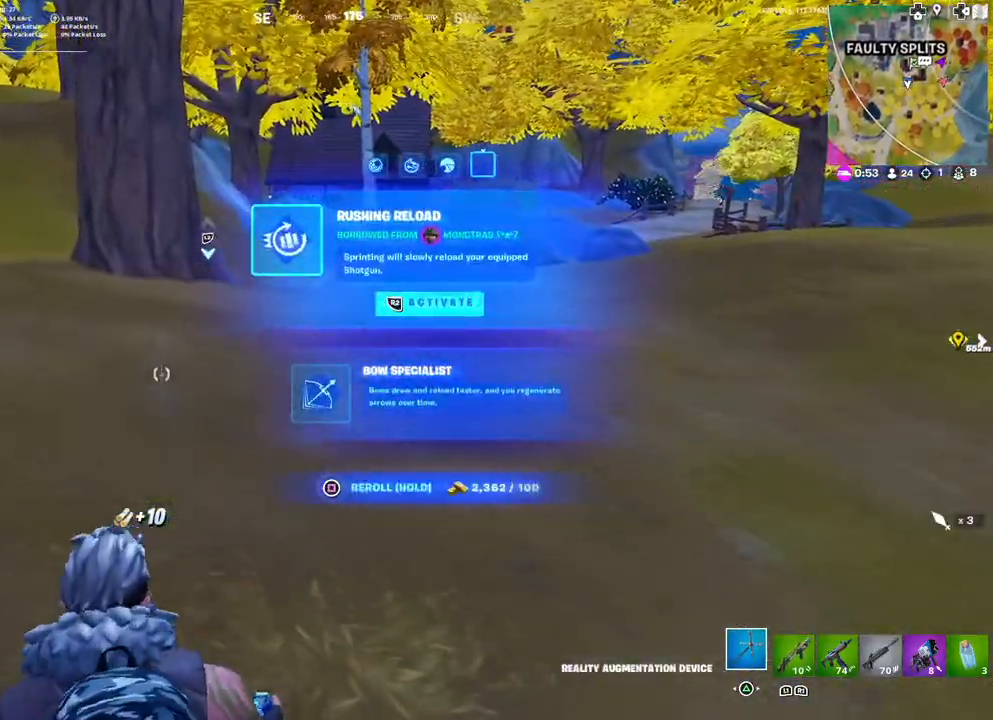
{"buttons": [], "left_stick": "up-left", "right_stick": "center", "events": [[283, "L2", "down"], [433, "L2", "up"]]}
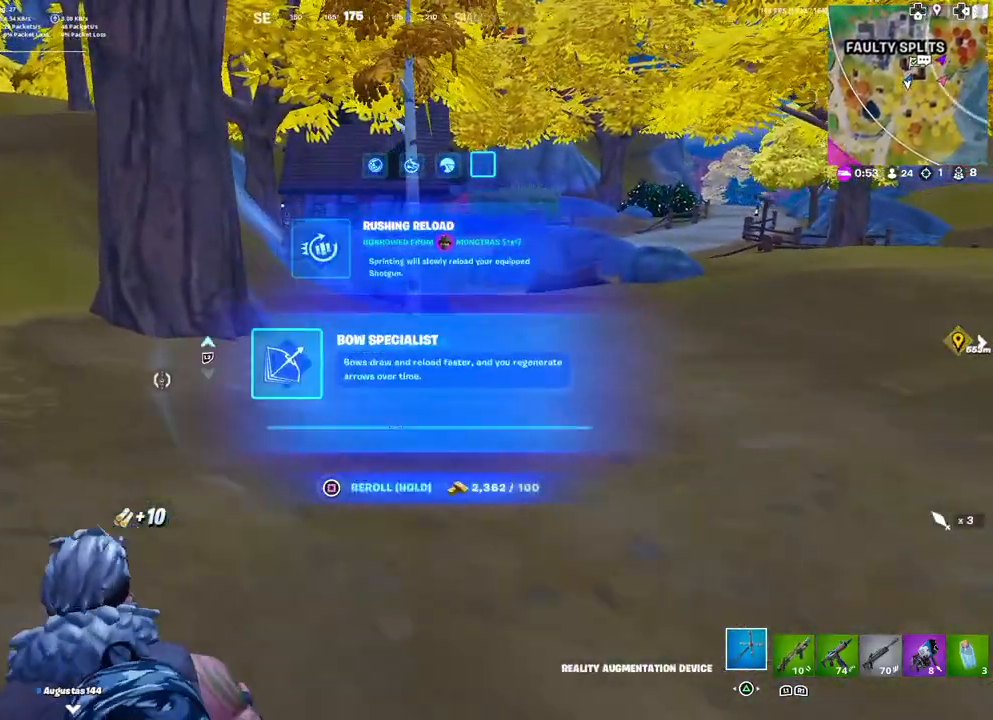
{"buttons": [], "left_stick": "up-left", "right_stick": "center", "events": [[50, "right_stick", "left"], [183, "right_stick", "center"]]}
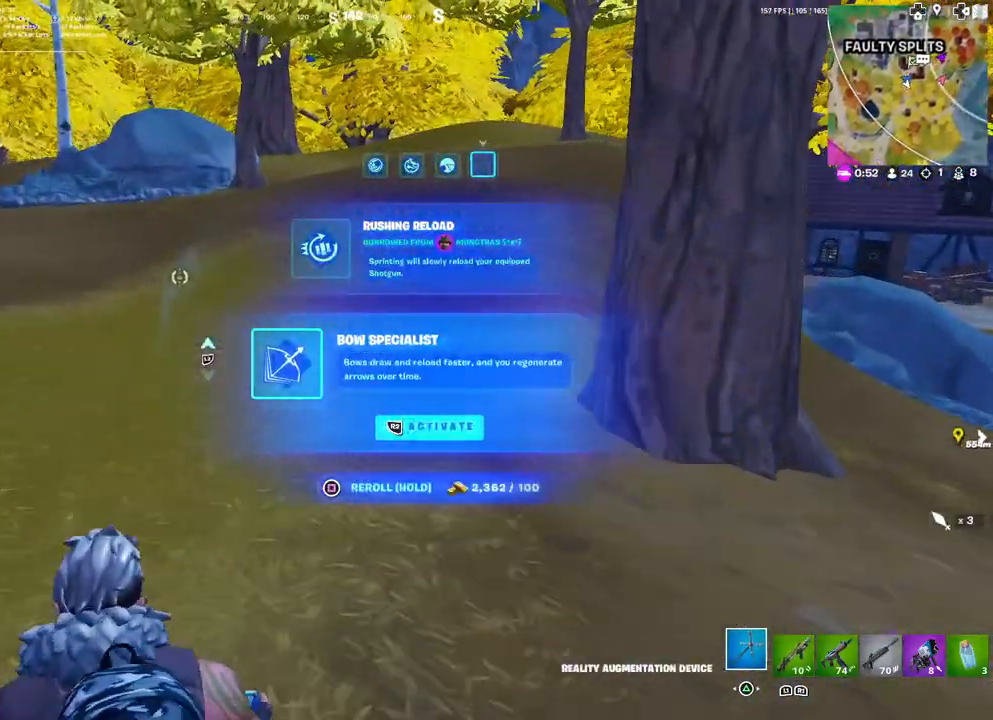
{"buttons": ["L2"], "left_stick": "up", "right_stick": "center", "events": [[217, "right_stick", "left"], [317, "right_stick", "center"], [367, "L2", "down"], [417, "left_stick", "up"]]}
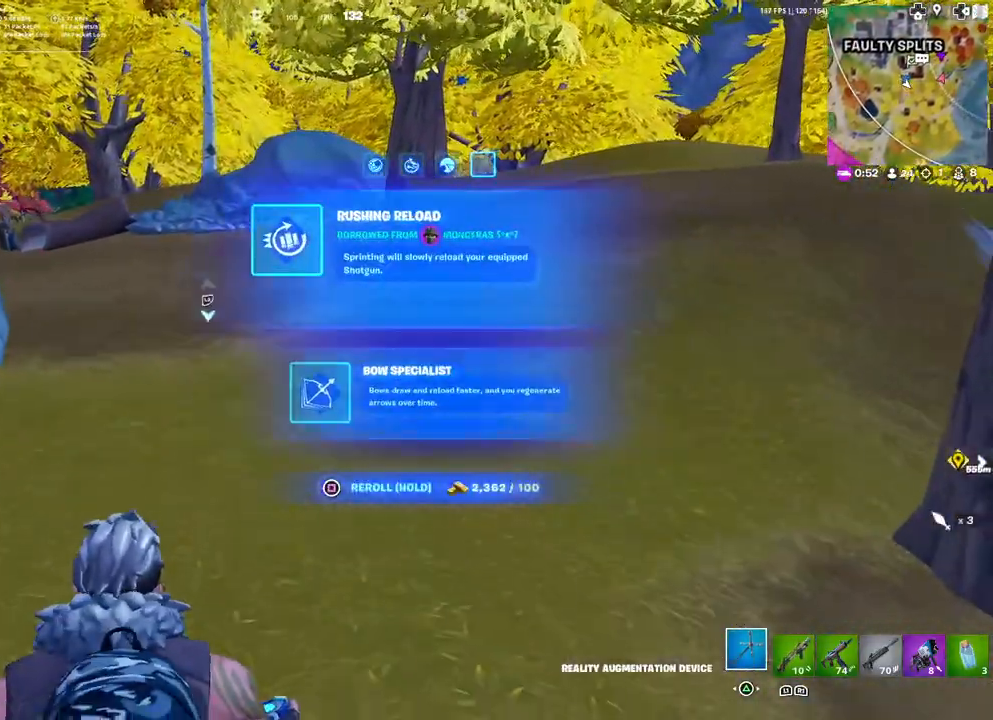
{"buttons": [], "left_stick": "up", "right_stick": "center", "events": [[33, "L2", "up"]]}
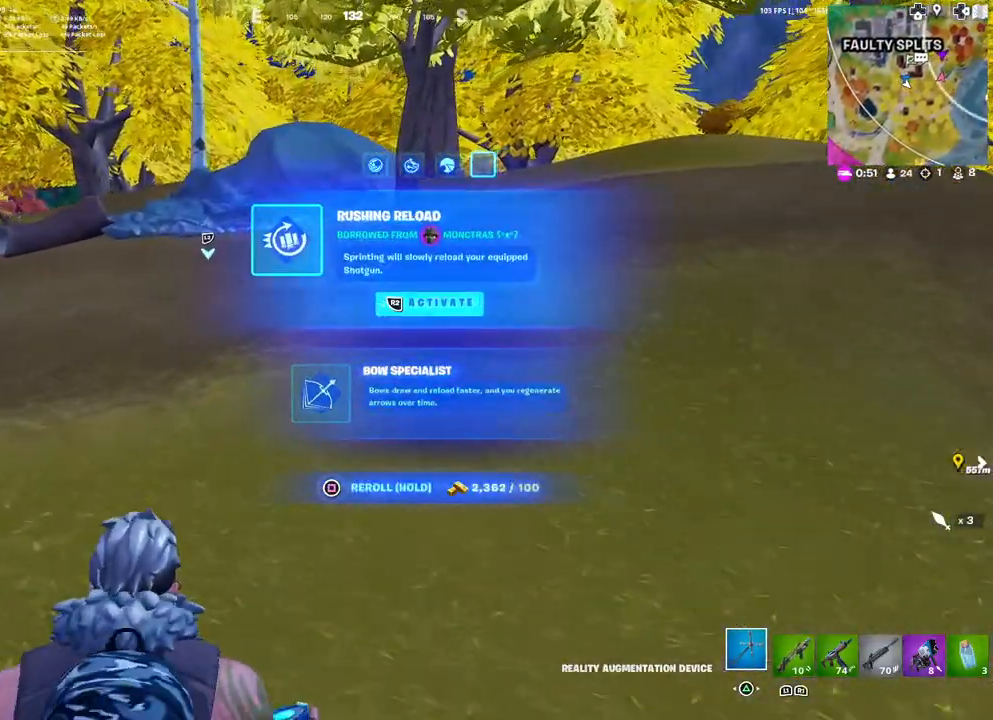
{"buttons": [], "left_stick": "up", "right_stick": "center", "events": [[200, "right_stick", "left"], [300, "right_stick", "center"]]}
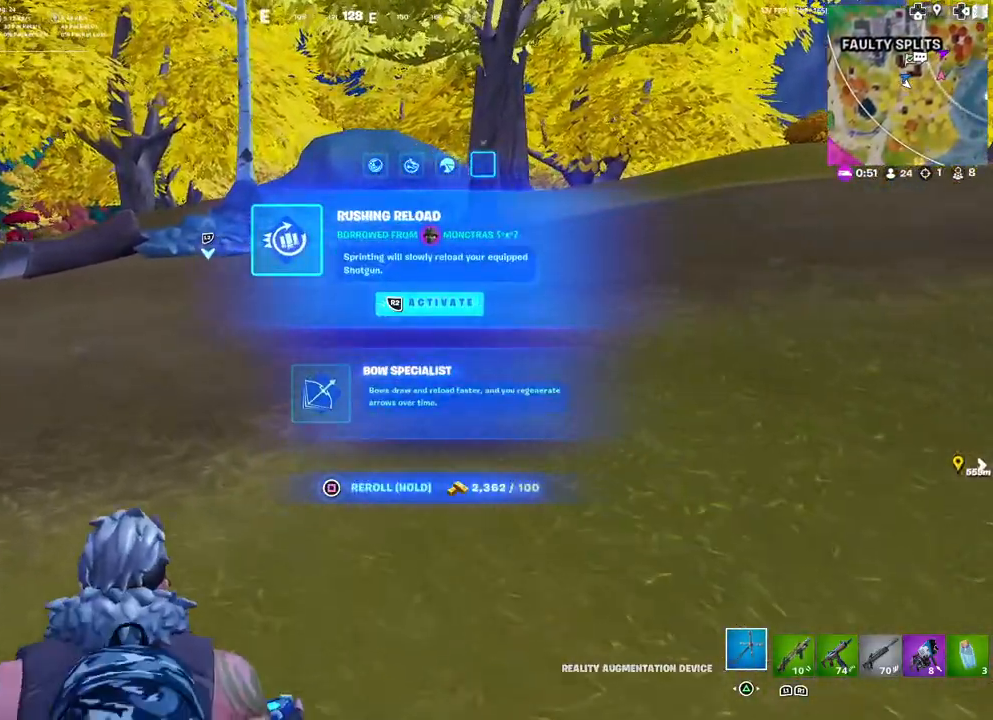
{"buttons": [], "left_stick": "up-left", "right_stick": "center", "events": [[500, "left_stick", "up-left"]]}
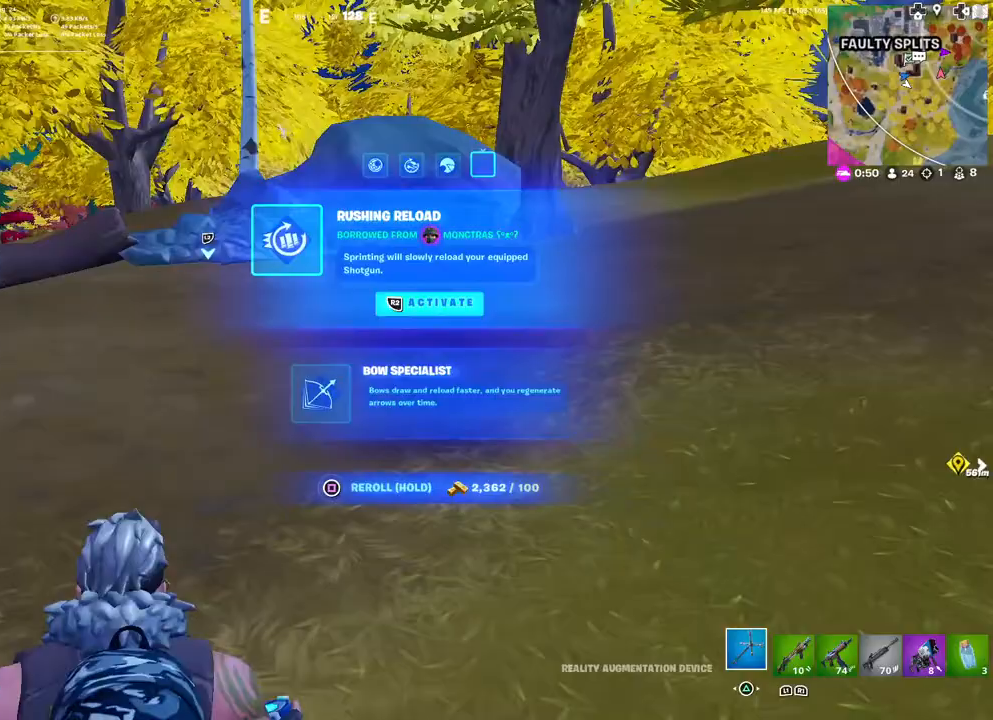
{"buttons": [], "left_stick": "up-left", "right_stick": "center", "events": []}
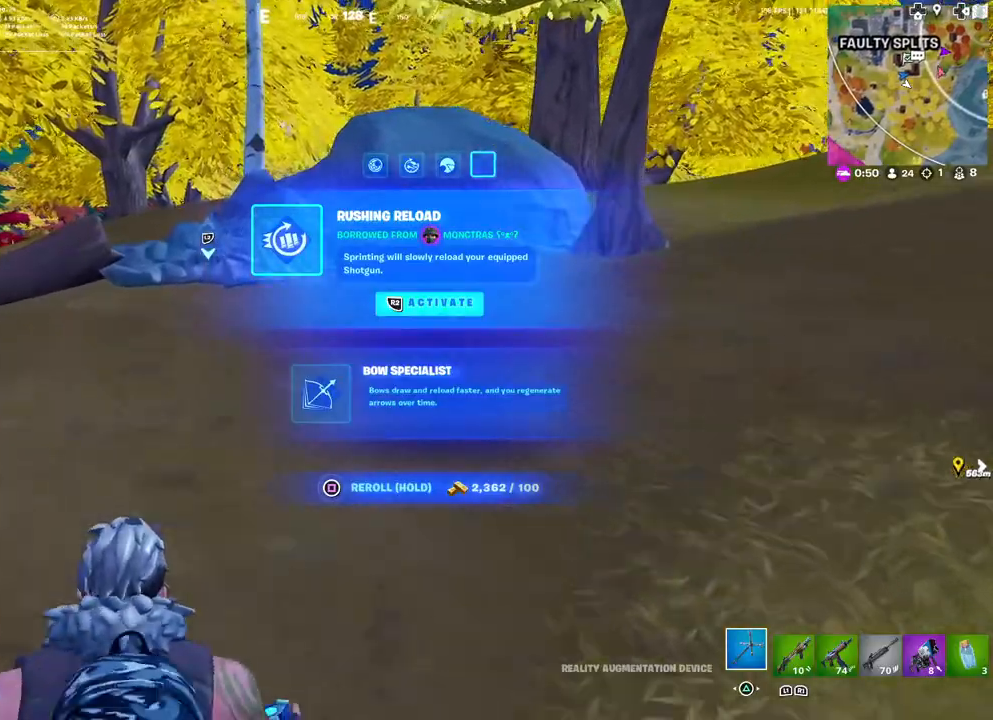
{"buttons": ["L2"], "left_stick": "up-left", "right_stick": "center", "events": [[433, "L2", "down"]]}
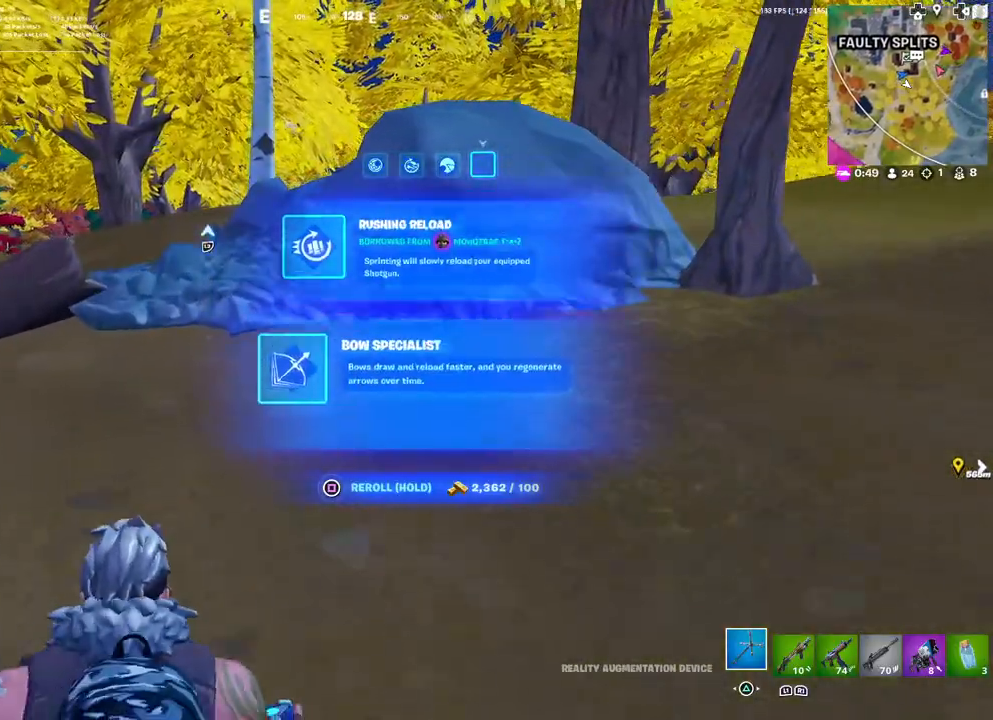
{"buttons": [], "left_stick": "up-left", "right_stick": "center", "events": [[67, "L2", "up"]]}
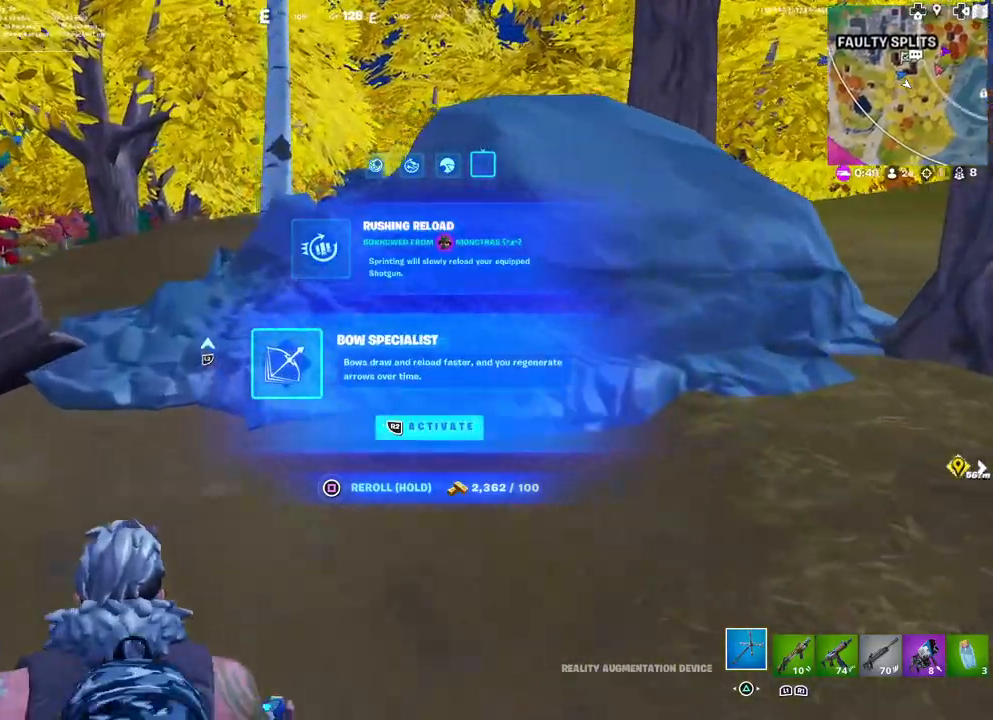
{"buttons": ["SQUARE"], "left_stick": "up-left", "right_stick": "center", "events": [[167, "SQUARE", "down"]]}
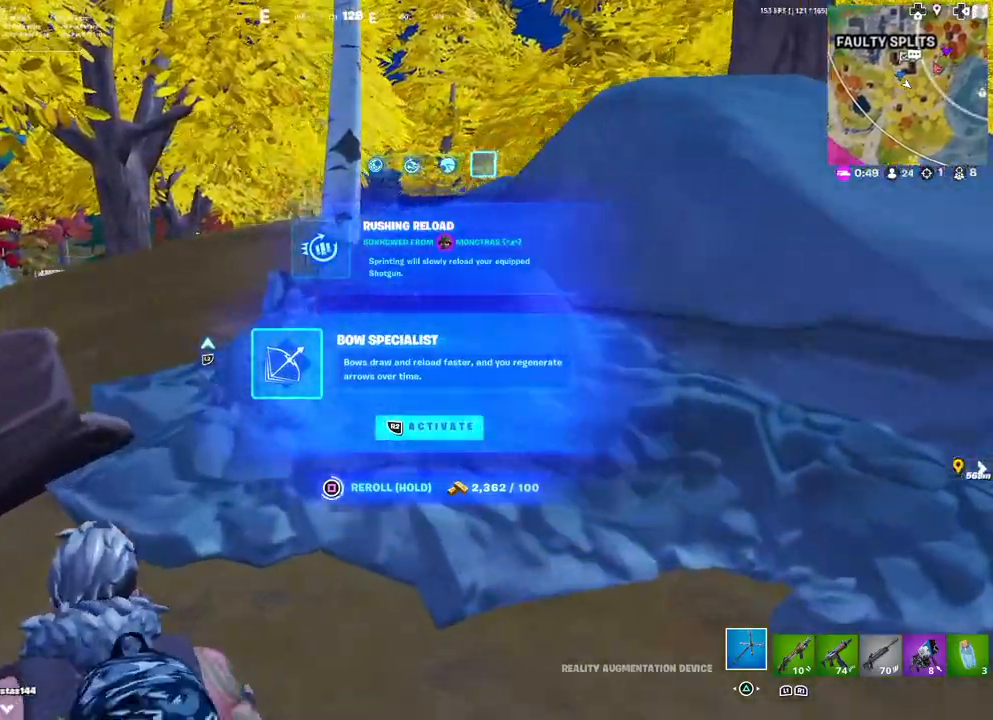
{"buttons": [], "left_stick": "left", "right_stick": "center", "events": [[317, "left_stick", "left"], [417, "SQUARE", "up"]]}
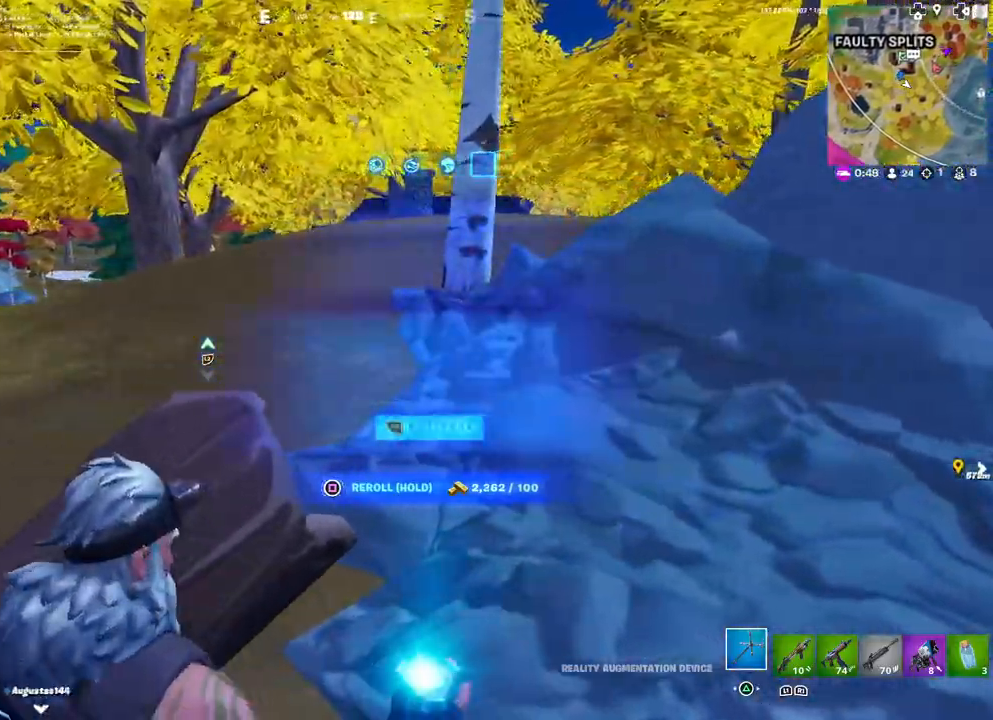
{"buttons": [], "left_stick": "up", "right_stick": "center", "events": [[117, "L3", "down"], [117, "left_stick", "up-left"], [233, "L3", "up"], [433, "left_stick", "up"]]}
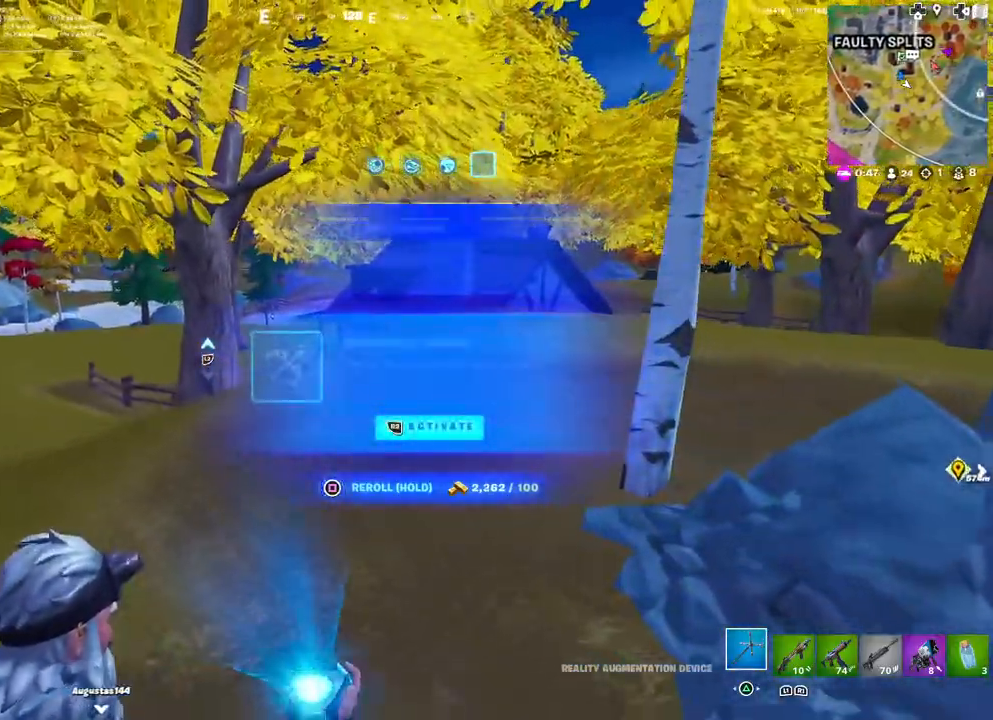
{"buttons": [], "left_stick": "up", "right_stick": "center", "events": []}
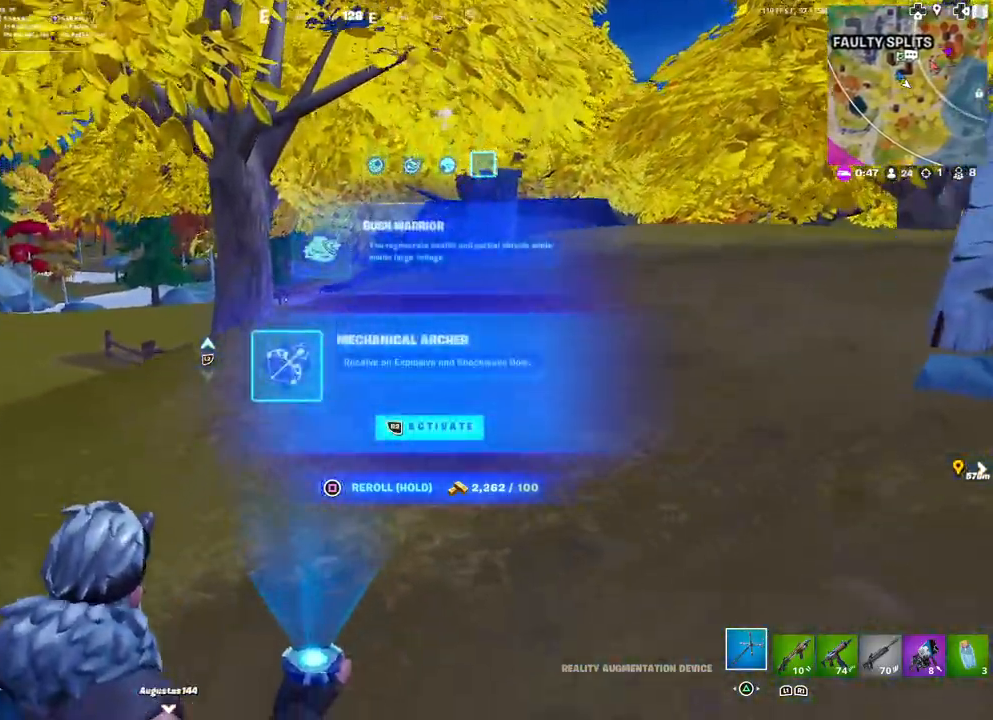
{"buttons": [], "left_stick": "up", "right_stick": "center", "events": [[33, "L2", "down"], [233, "L2", "up"]]}
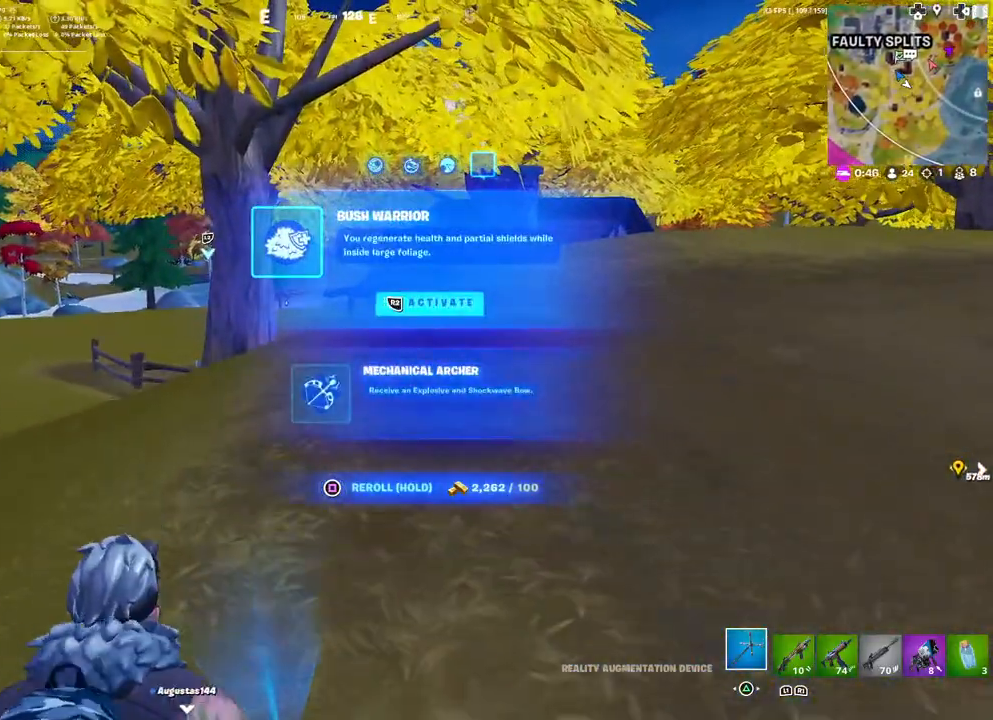
{"buttons": [], "left_stick": "up", "right_stick": "center", "events": [[33, "L2", "down"], [183, "L2", "up"], [283, "L2", "down"], [400, "L2", "up"]]}
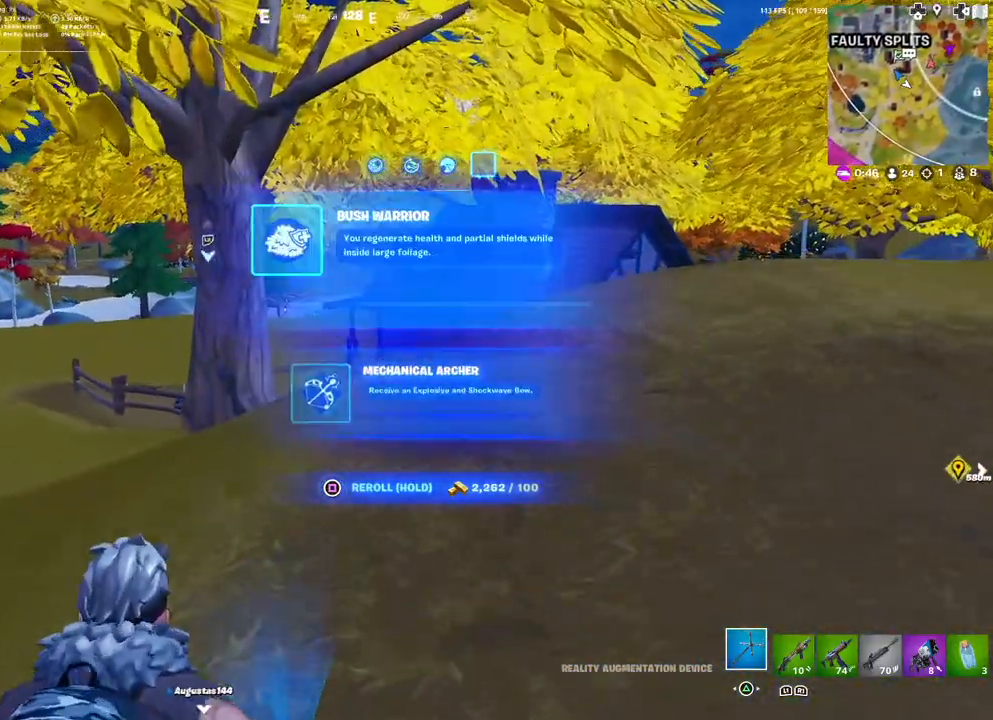
{"buttons": [], "left_stick": "up-right", "right_stick": "center", "events": [[17, "L2", "down"], [167, "L2", "up"], [250, "L2", "down"], [350, "L2", "up"], [400, "left_stick", "up-right"]]}
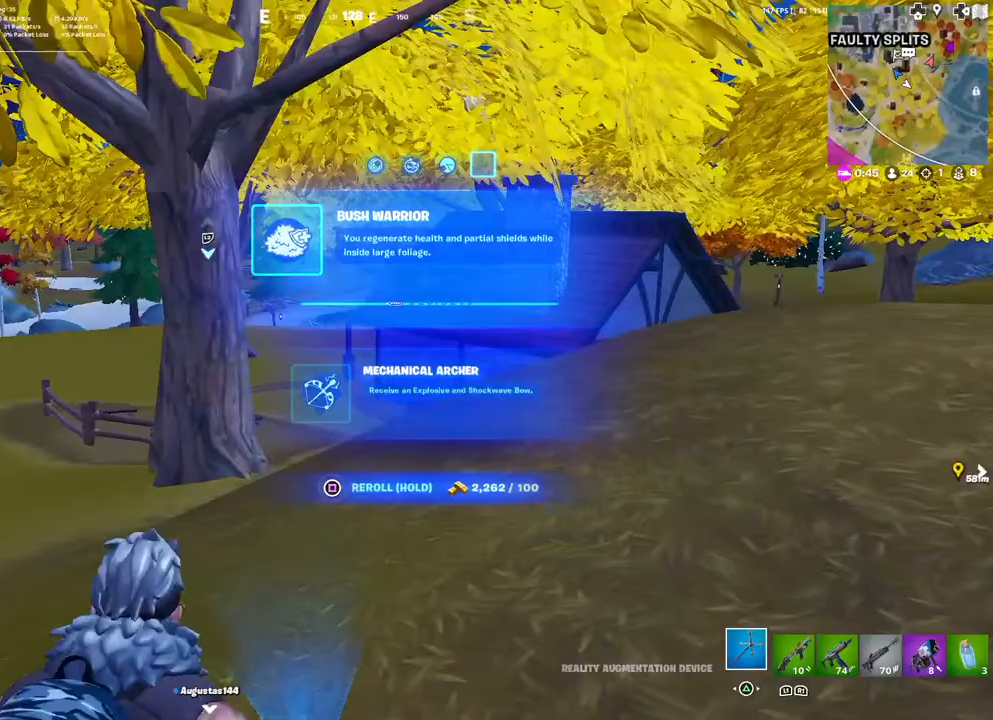
{"buttons": [], "left_stick": "up-right", "right_stick": "center", "events": []}
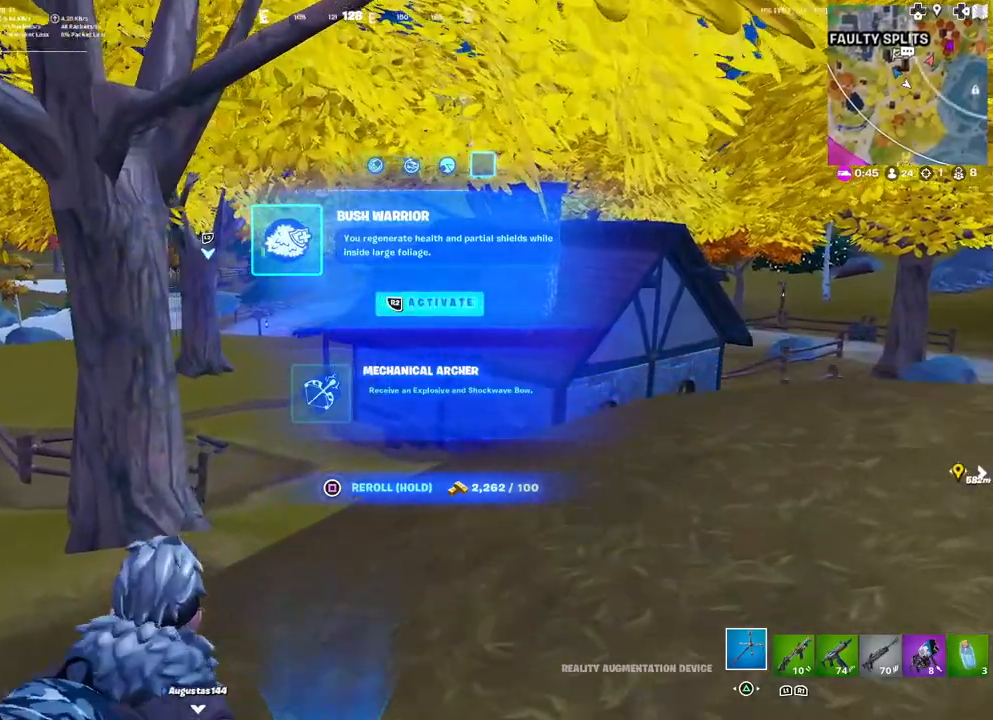
{"buttons": [], "left_stick": "up-right", "right_stick": "center", "events": []}
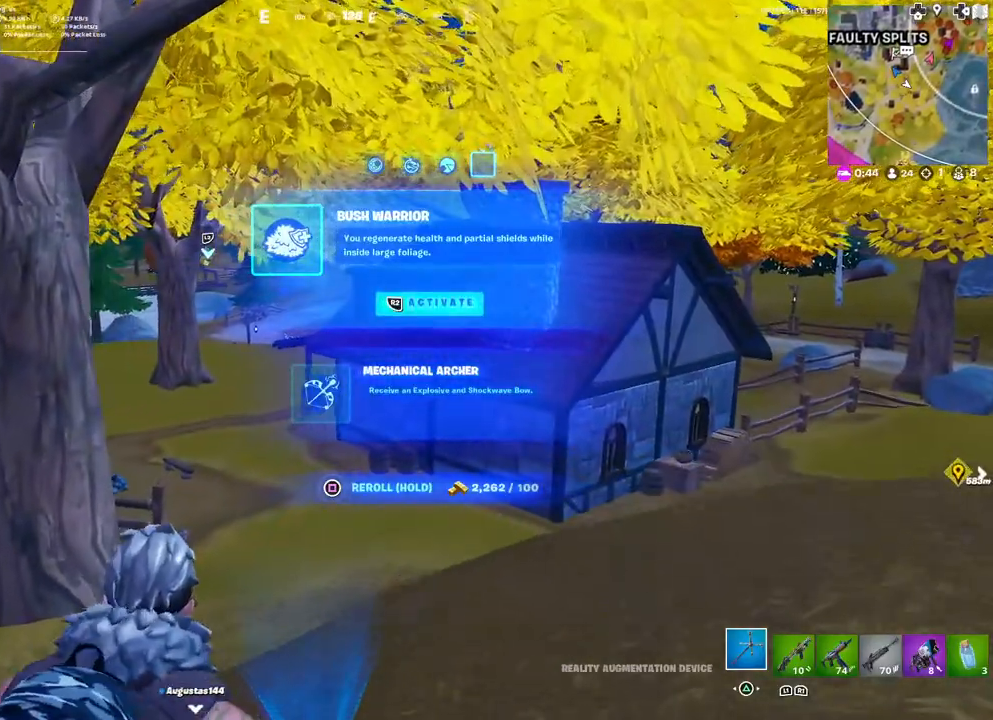
{"buttons": ["L2"], "left_stick": "up-right", "right_stick": "center", "events": [[150, "L2", "down"], [283, "L2", "up"], [400, "L2", "down"]]}
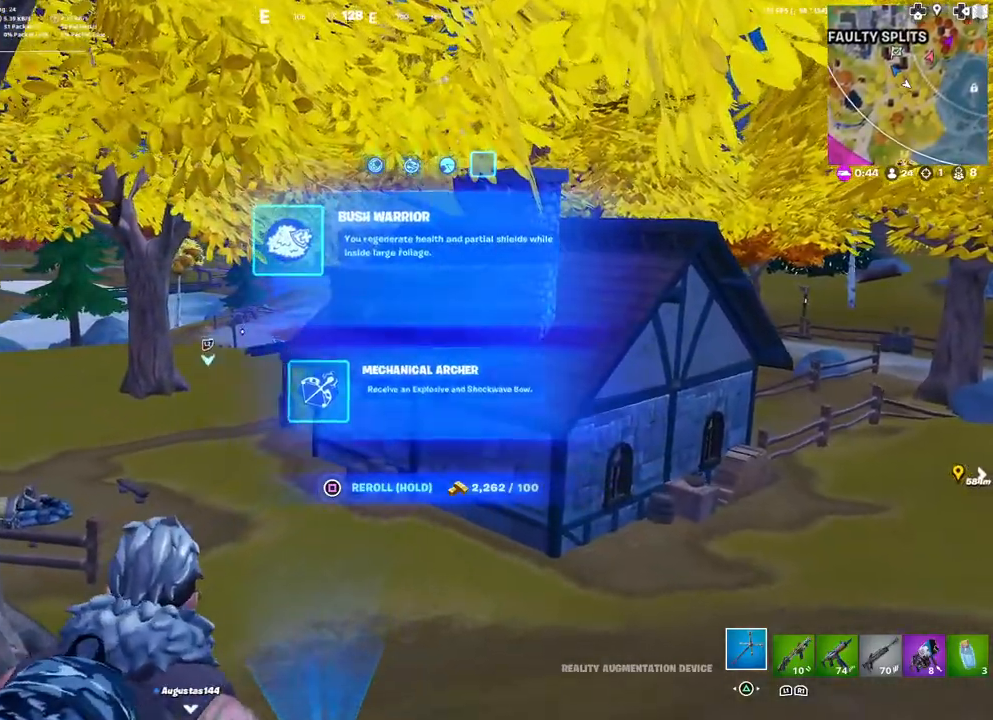
{"buttons": [], "left_stick": "up-right", "right_stick": "center", "events": [[50, "L2", "up"], [317, "right_stick", "down"], [433, "right_stick", "center"]]}
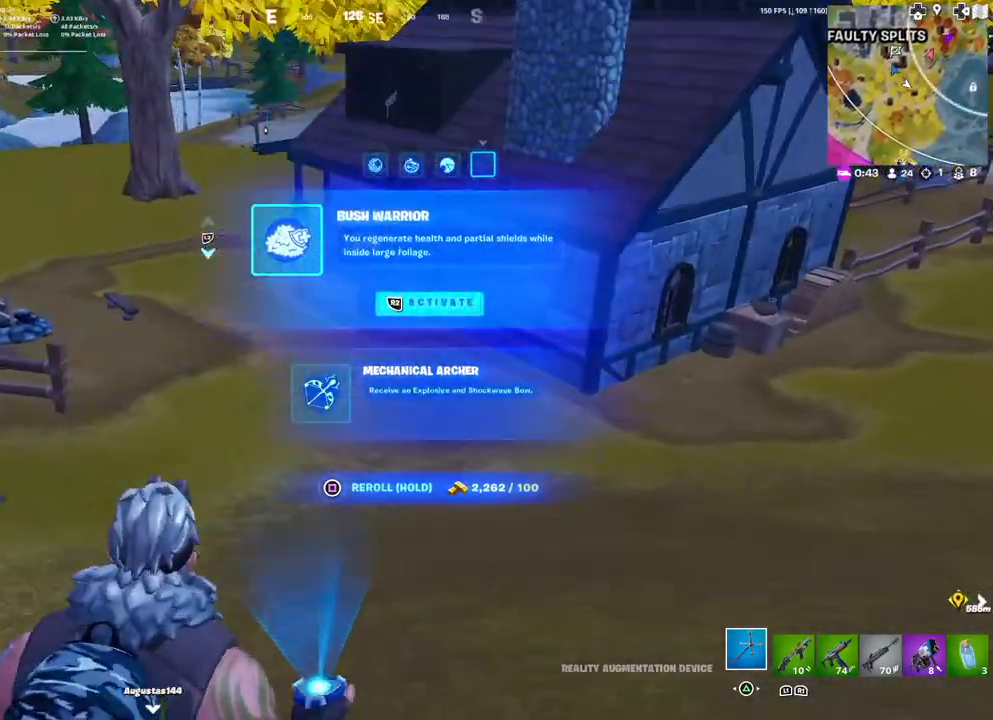
{"buttons": [], "left_stick": "up", "right_stick": "center", "events": [[167, "left_stick", "up"]]}
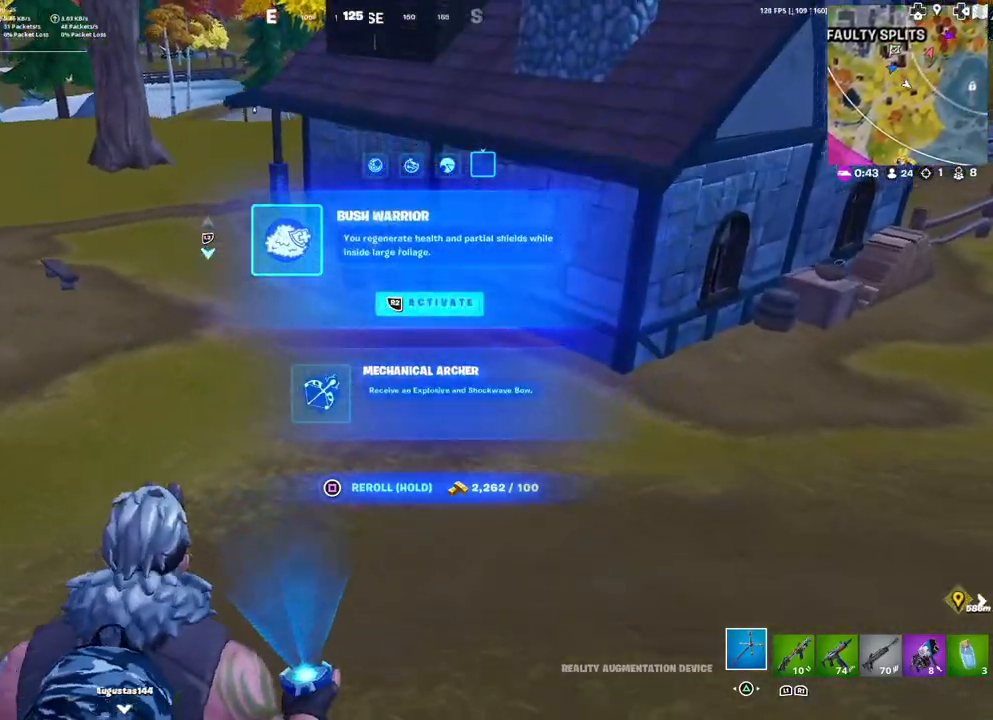
{"buttons": [], "left_stick": "up", "right_stick": "center", "events": [[283, "right_stick", "left"], [383, "right_stick", "center"]]}
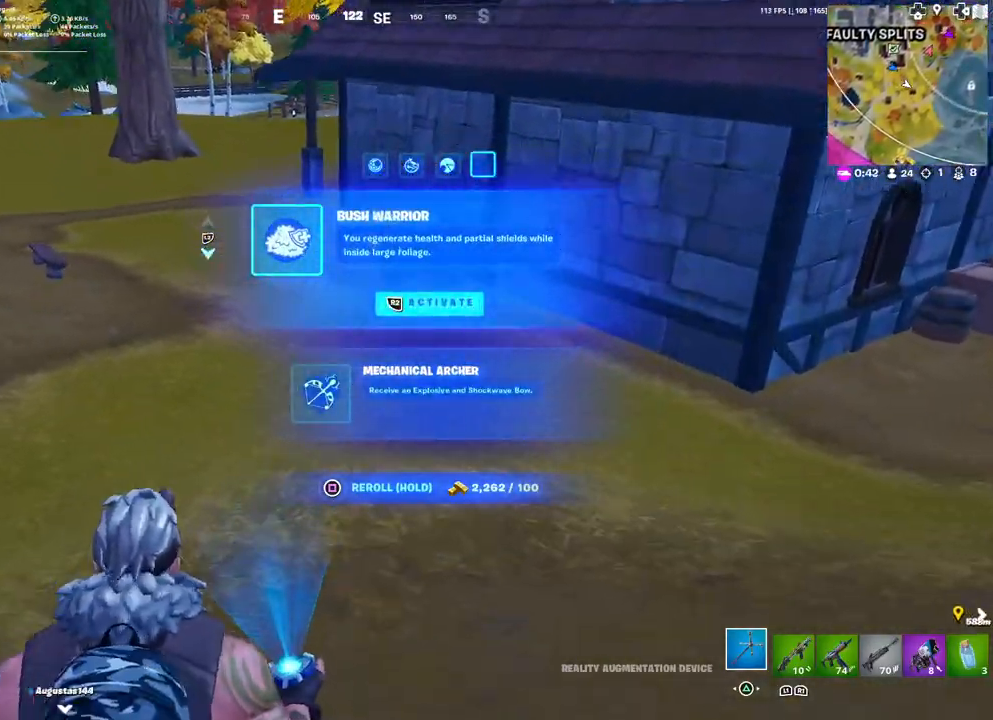
{"buttons": [], "left_stick": "up", "right_stick": "center", "events": [[133, "L2", "down"], [283, "L2", "up"]]}
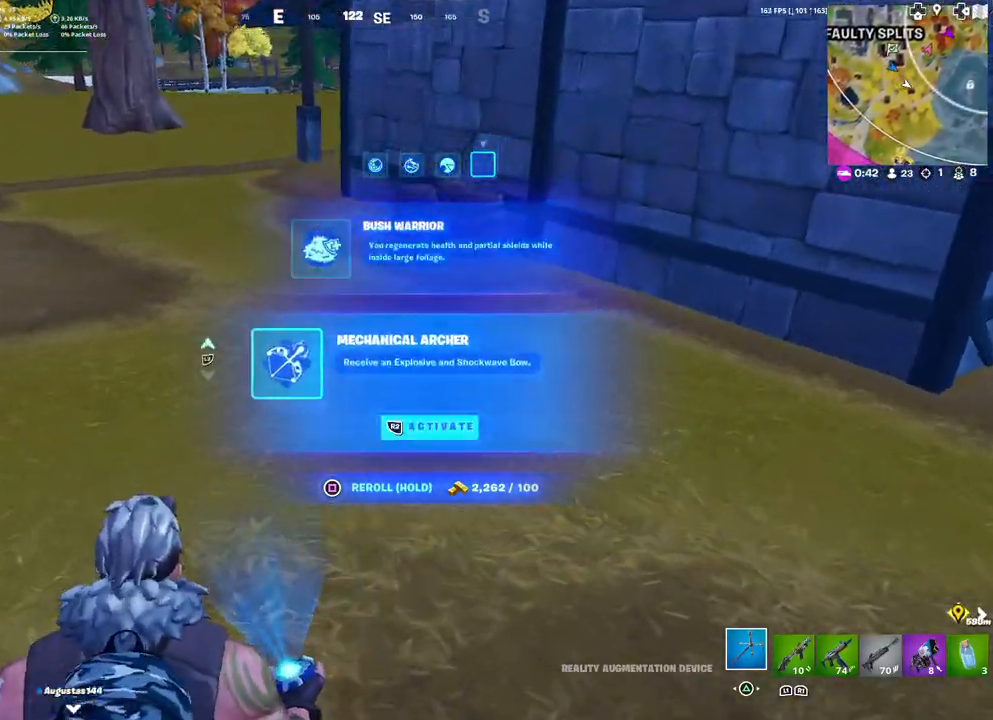
{"buttons": [], "left_stick": "up", "right_stick": "center", "events": [[283, "right_stick", "up-left"], [417, "right_stick", "center"]]}
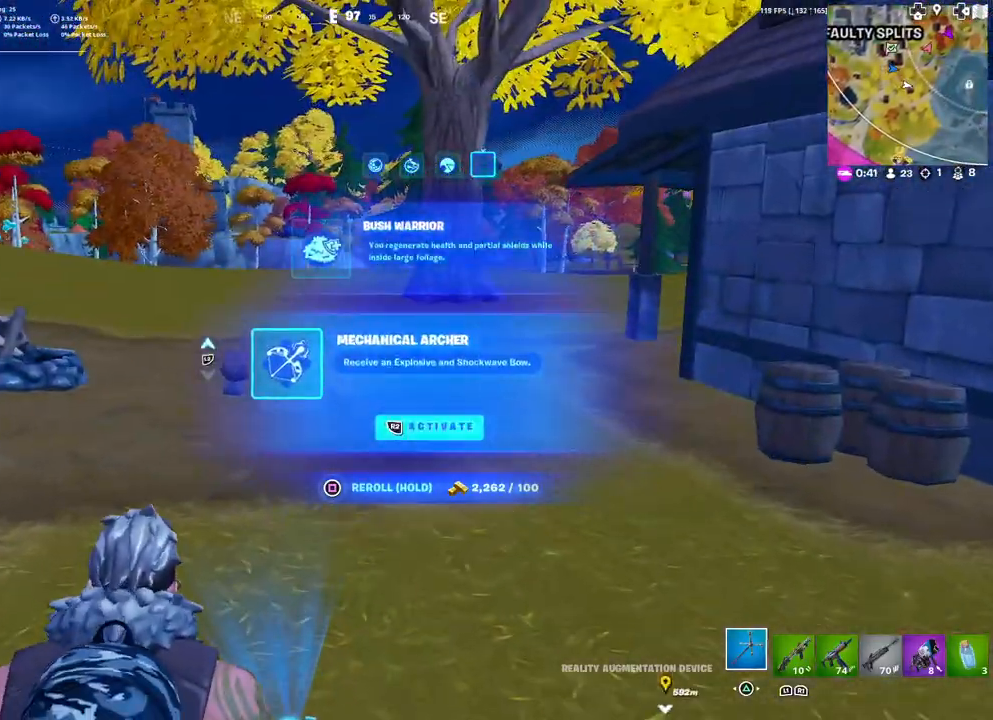
{"buttons": [], "left_stick": "up", "right_stick": "center", "events": []}
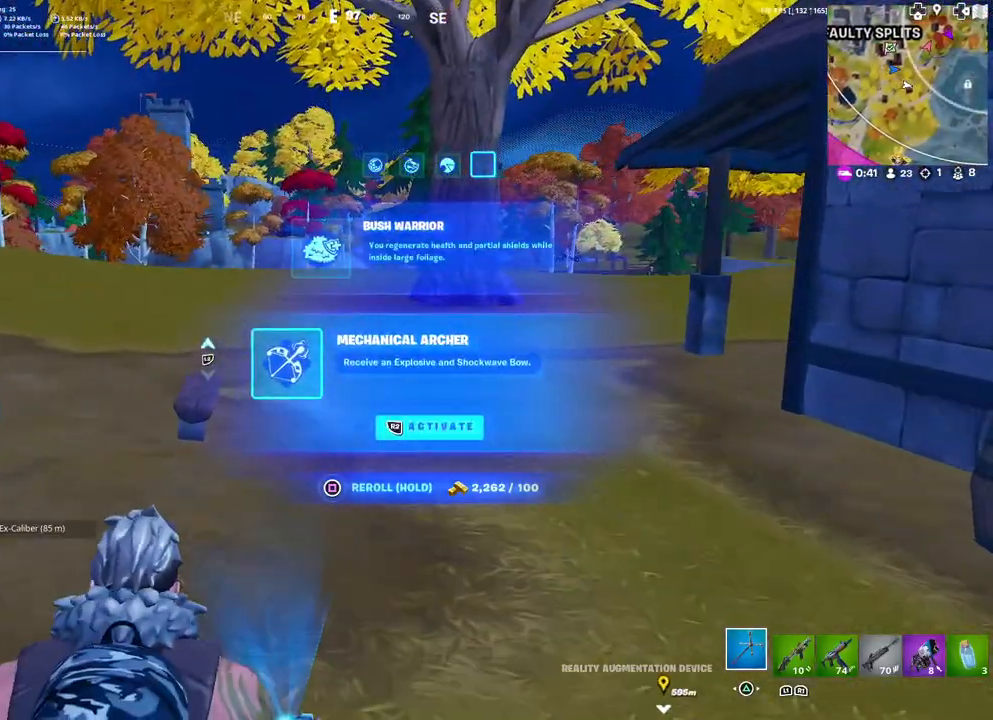
{"buttons": [], "left_stick": "up", "right_stick": "left", "events": [[383, "right_stick", "left"]]}